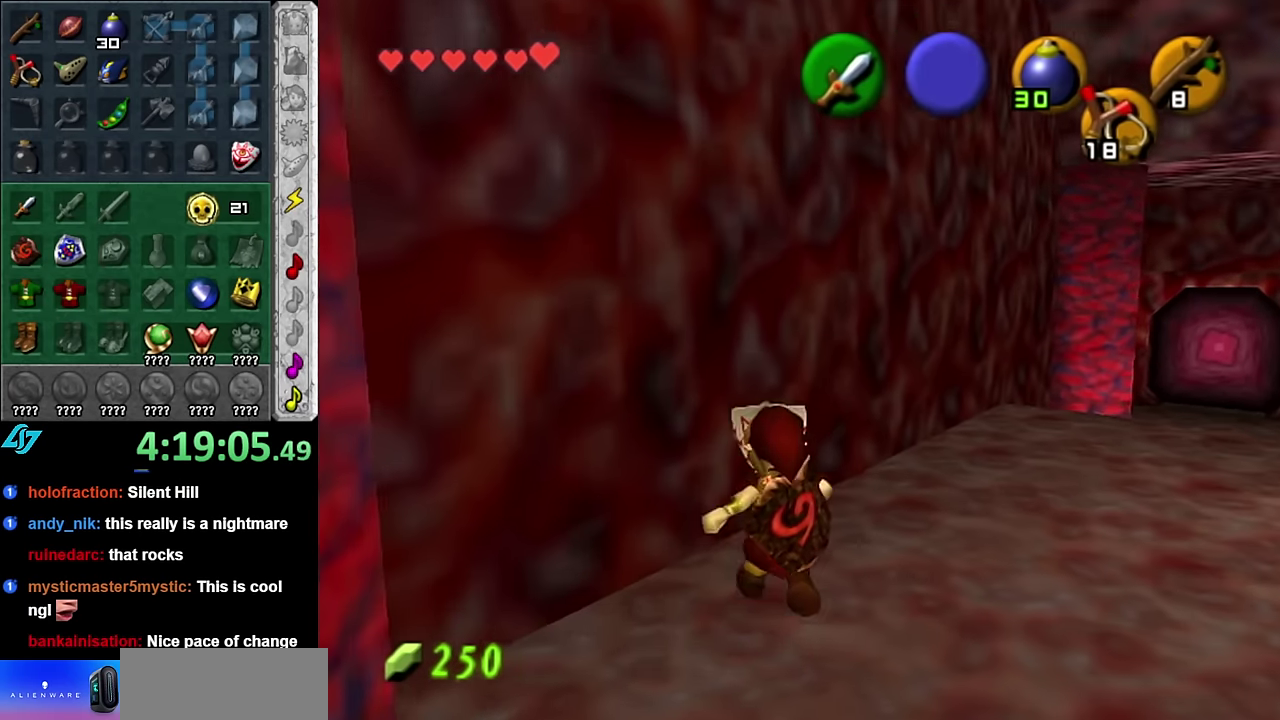
Gameplay with a controller (Nintendo layout); each line is a JSON object with the inputs held at the frame after it. "events" lists button and stick changes between this image and that frame as [ms after this image, input, new state], when the widget could be followed in between. Not read: L3 R2 R3 Y other_buttons.
{"buttons": [], "left_stick": "up", "right_stick": "center", "events": [[100, "L1", "down"], [133, "left_stick", "center"], [350, "L1", "up"], [416, "left_stick", "up"]]}
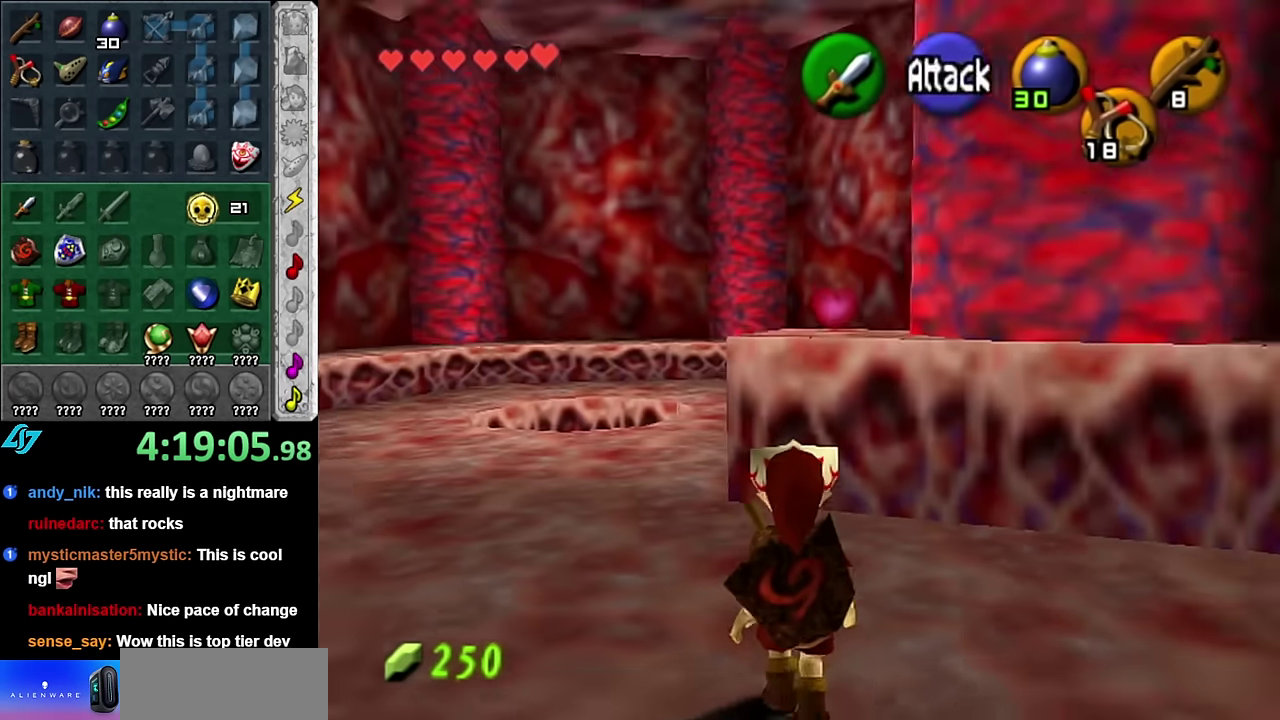
{"buttons": [], "left_stick": "up-left", "right_stick": "center", "events": [[350, "left_stick", "up-left"]]}
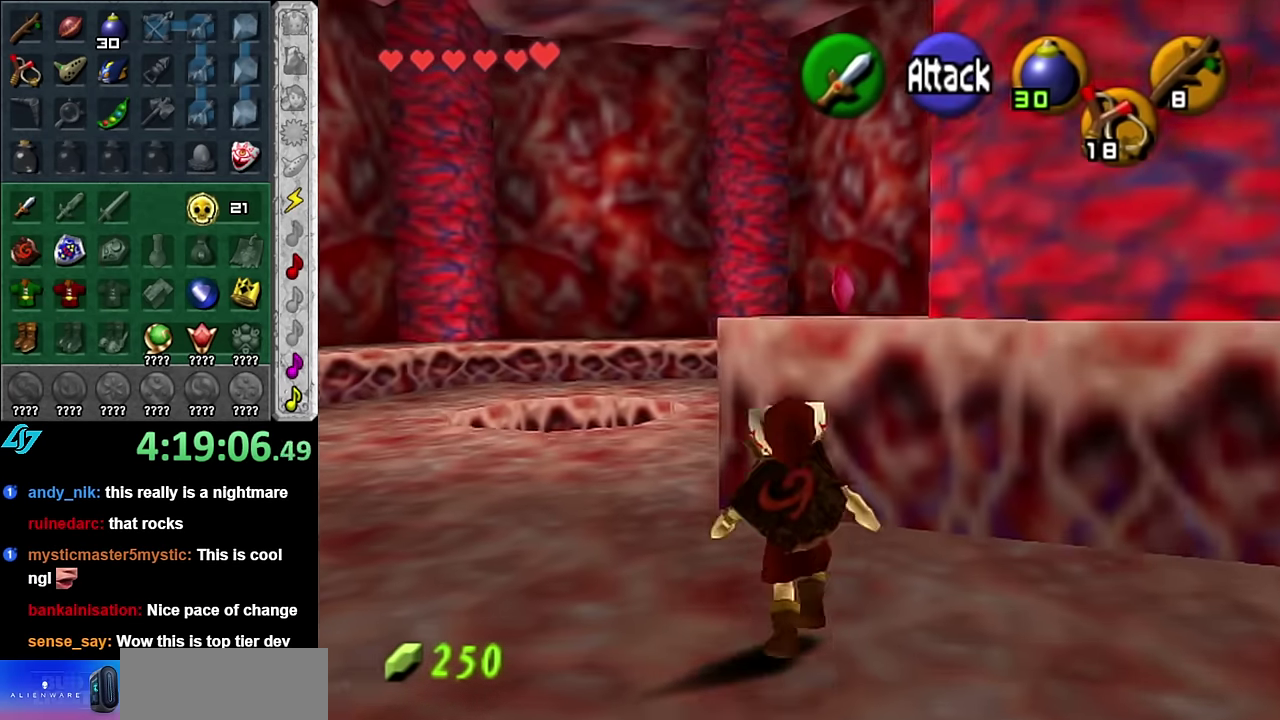
{"buttons": [], "left_stick": "right", "right_stick": "center", "events": [[200, "left_stick", "up"], [333, "left_stick", "up-right"], [483, "left_stick", "right"]]}
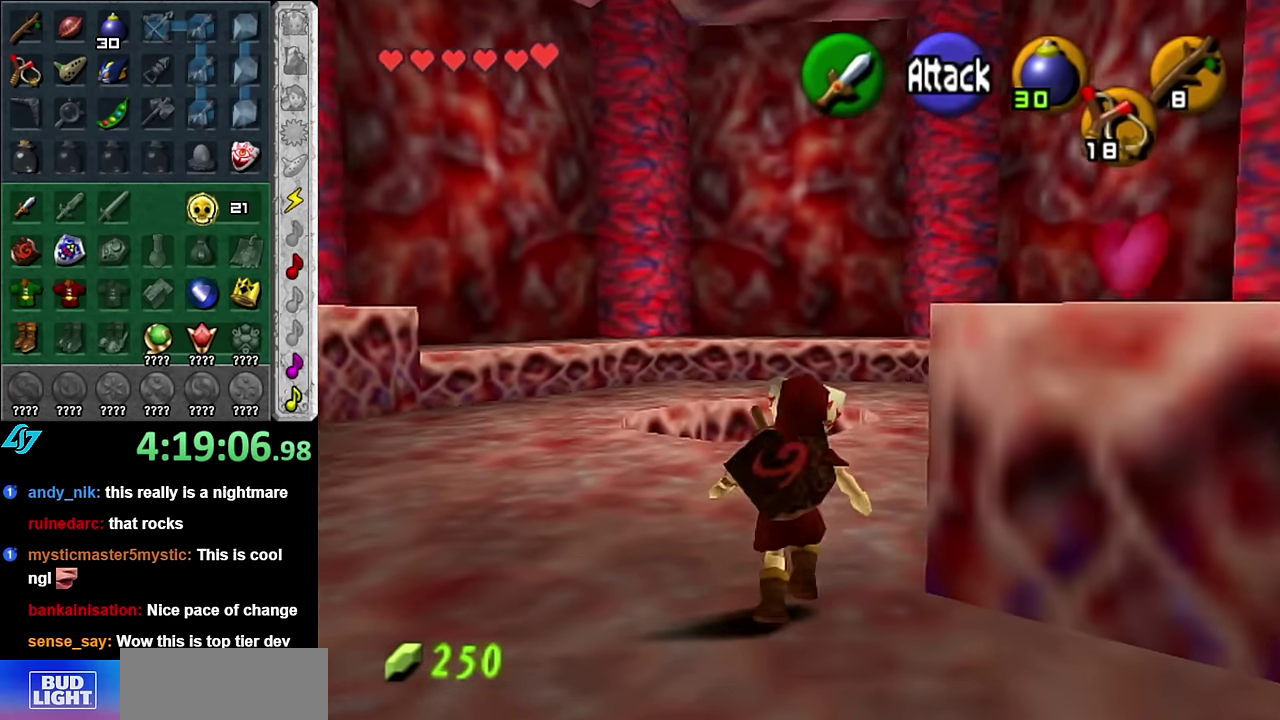
{"buttons": [], "left_stick": "up-right", "right_stick": "center", "events": [[166, "A", "down"], [316, "A", "up"], [483, "left_stick", "up-right"]]}
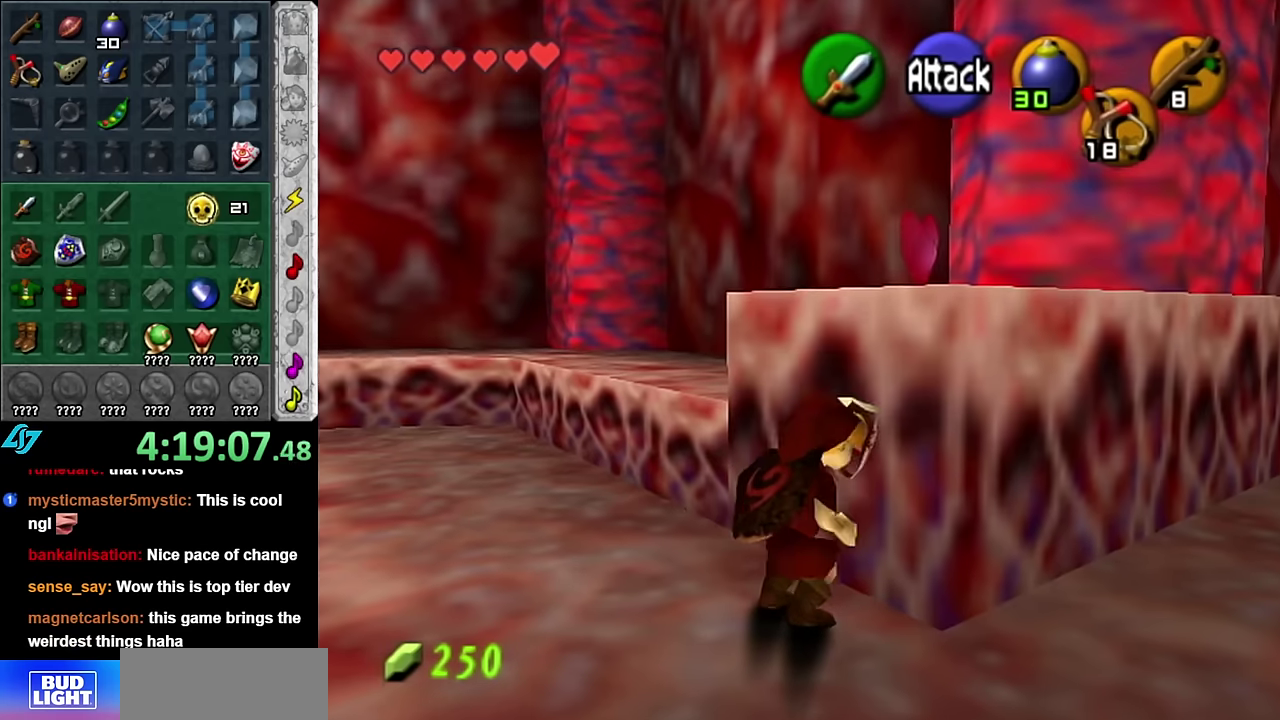
{"buttons": [], "left_stick": "up", "right_stick": "center", "events": [[267, "left_stick", "up"]]}
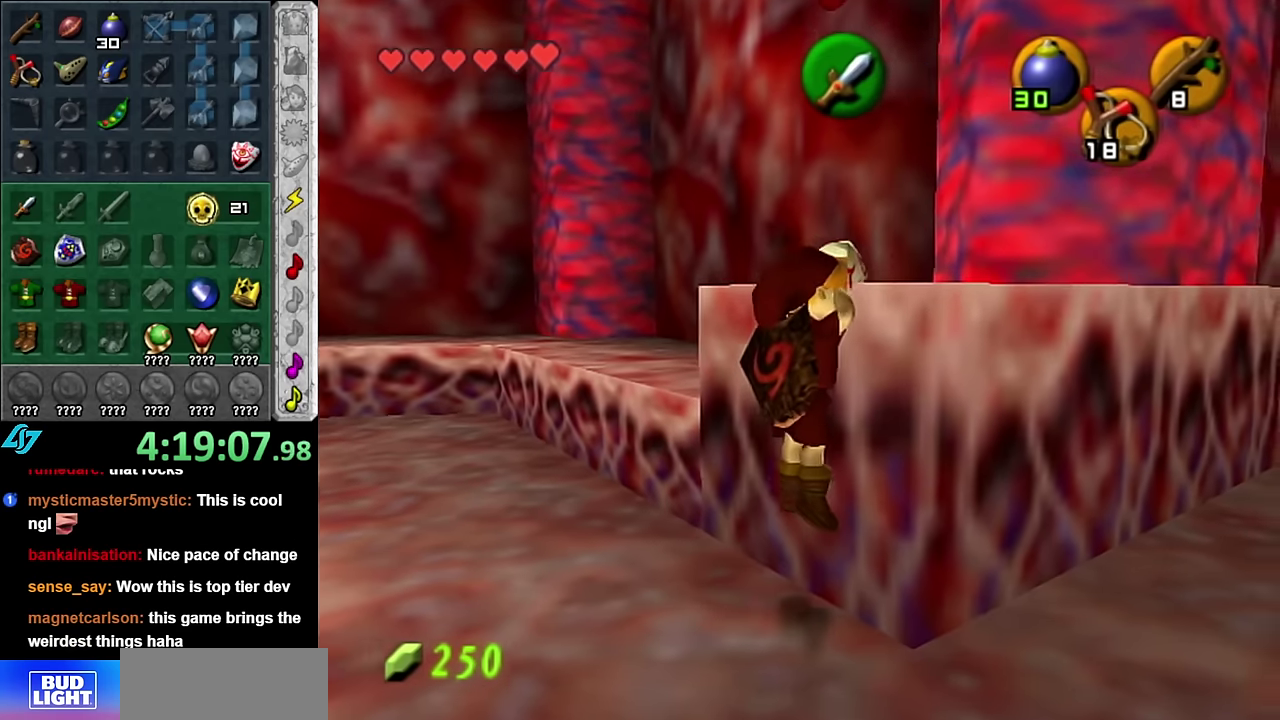
{"buttons": [], "left_stick": "center", "right_stick": "center", "events": [[200, "left_stick", "center"]]}
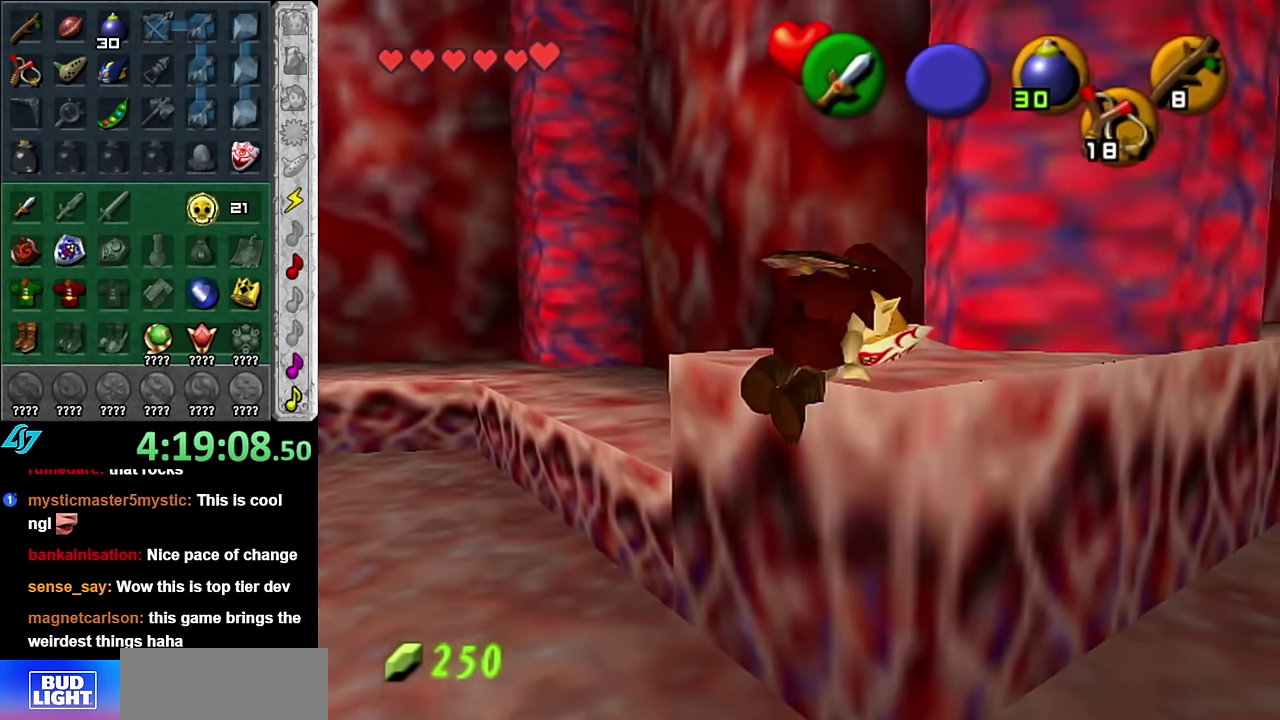
{"buttons": [], "left_stick": "center", "right_stick": "center", "events": [[167, "left_stick", "up"], [417, "left_stick", "up-right"], [483, "left_stick", "center"]]}
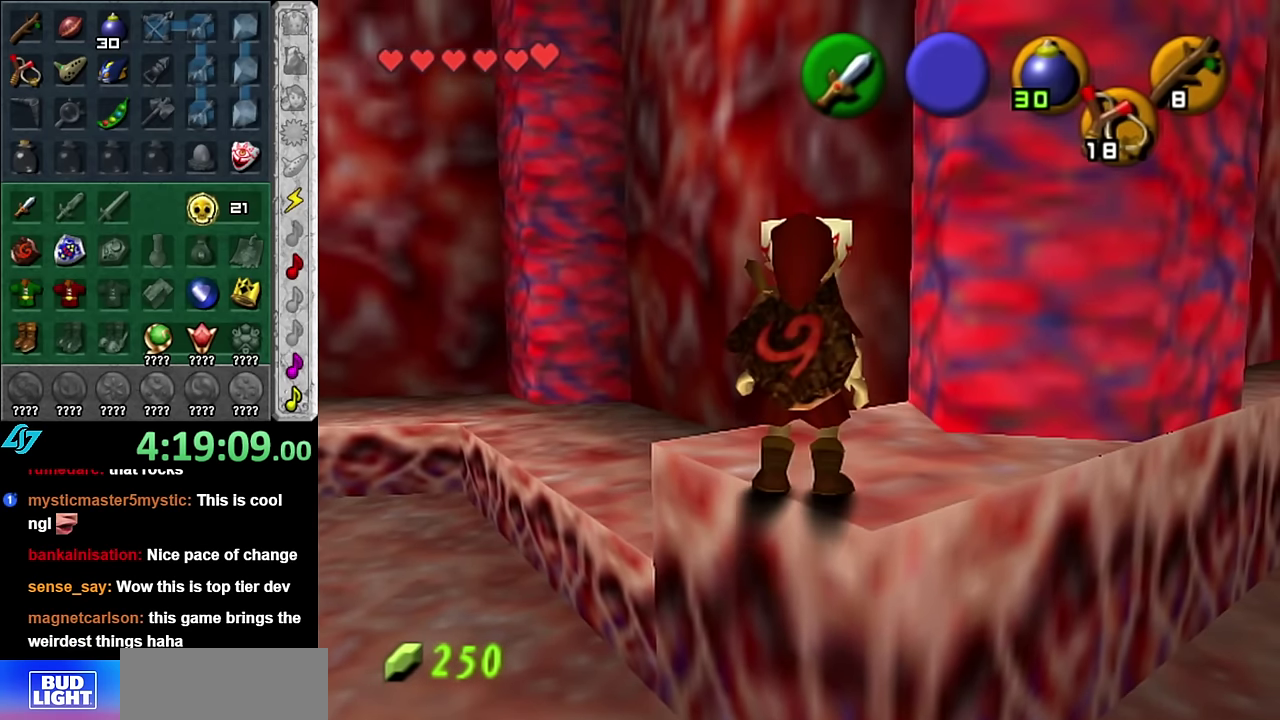
{"buttons": ["L1"], "left_stick": "center", "right_stick": "center", "events": [[267, "left_stick", "left"], [350, "L1", "down"], [350, "left_stick", "center"]]}
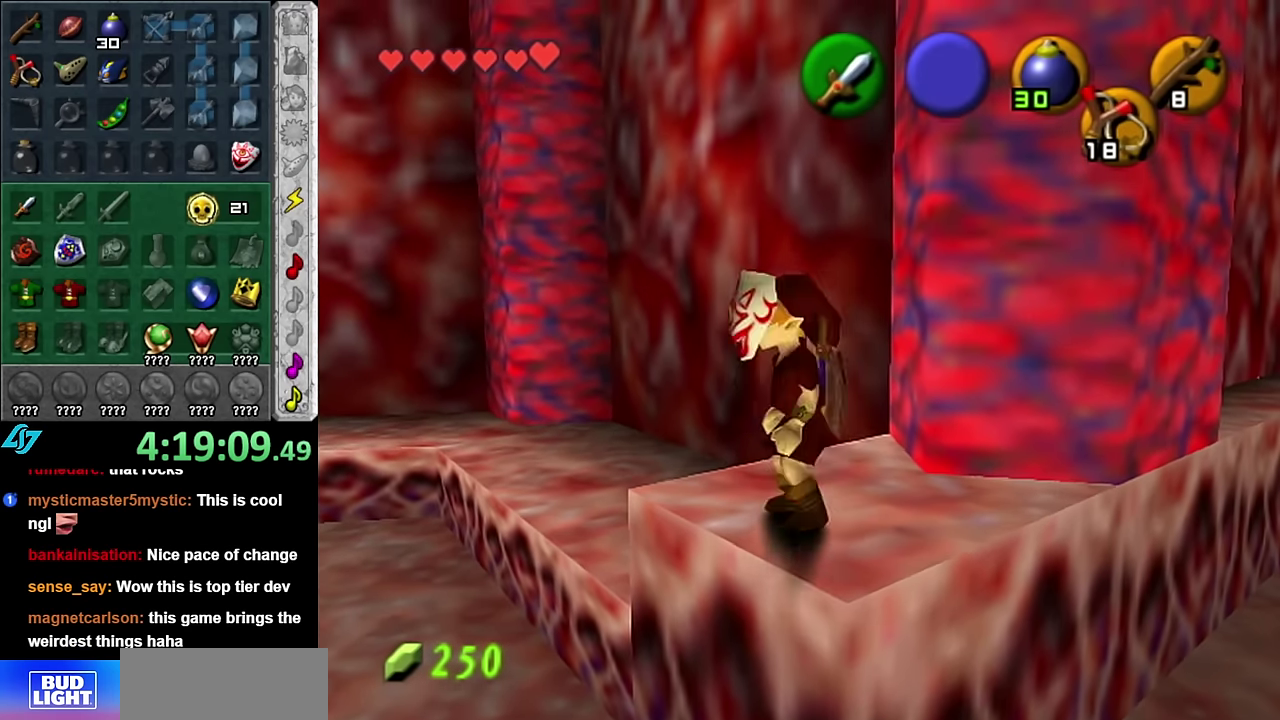
{"buttons": [], "left_stick": "center", "right_stick": "center", "events": [[83, "L1", "up"]]}
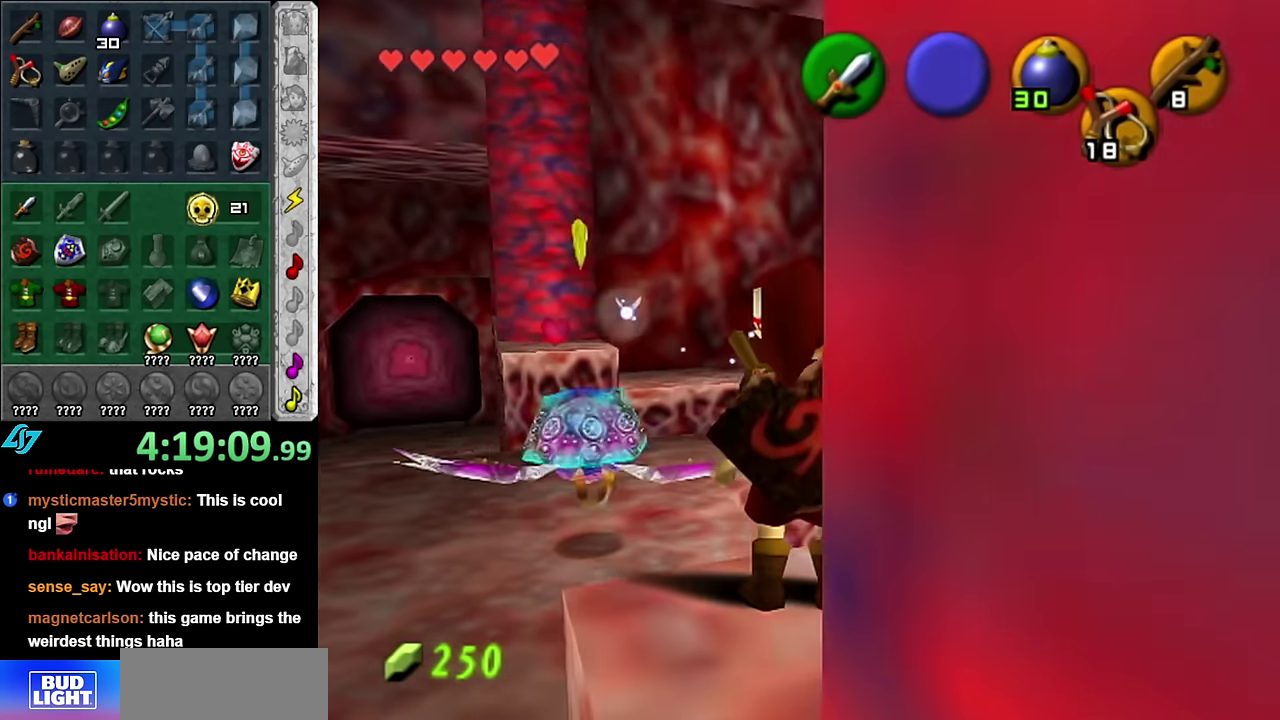
{"buttons": [], "left_stick": "center", "right_stick": "center", "events": [[83, "left_stick", "up"], [450, "left_stick", "center"]]}
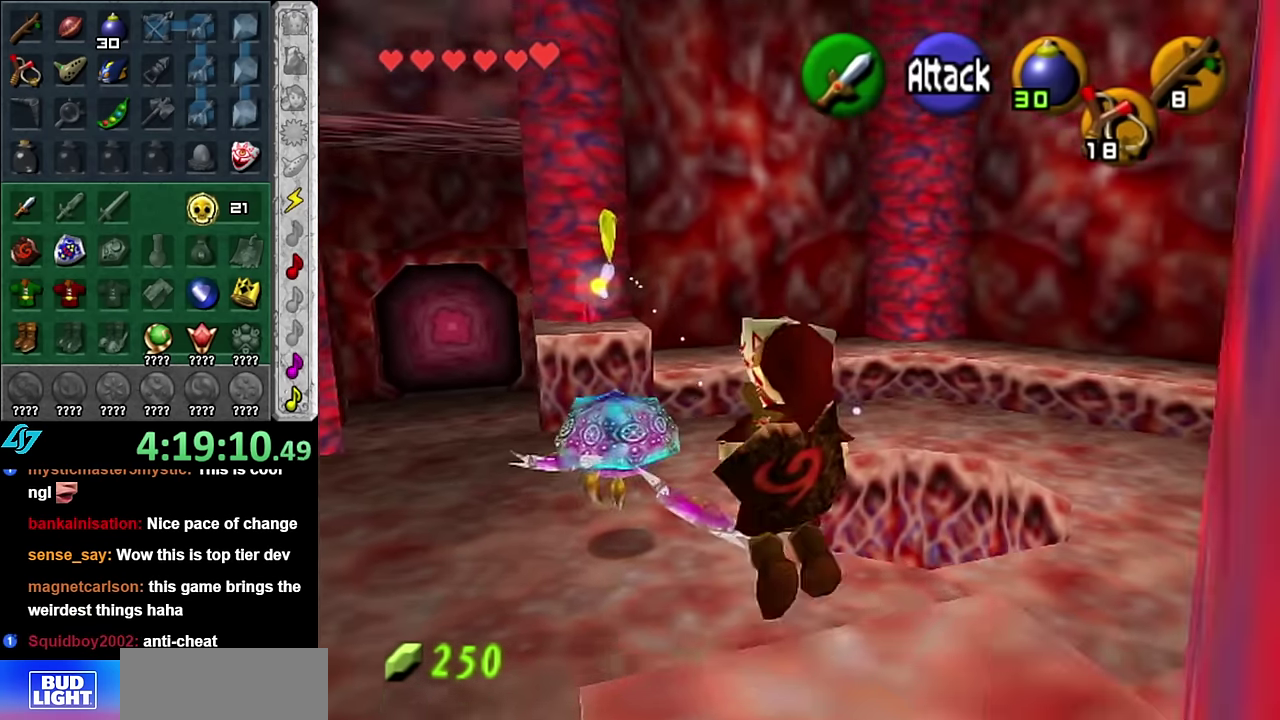
{"buttons": [], "left_stick": "down", "right_stick": "center", "events": [[17, "left_stick", "down"]]}
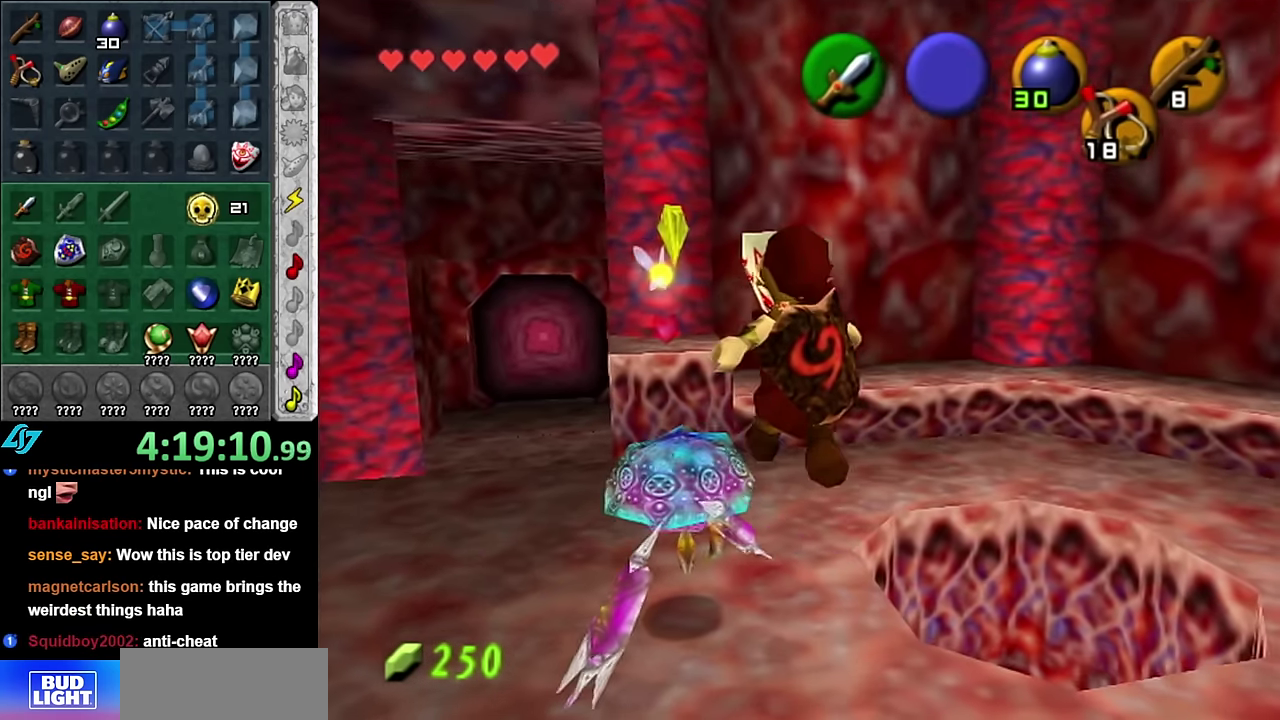
{"buttons": [], "left_stick": "right", "right_stick": "center", "events": [[167, "left_stick", "down-right"], [350, "left_stick", "right"]]}
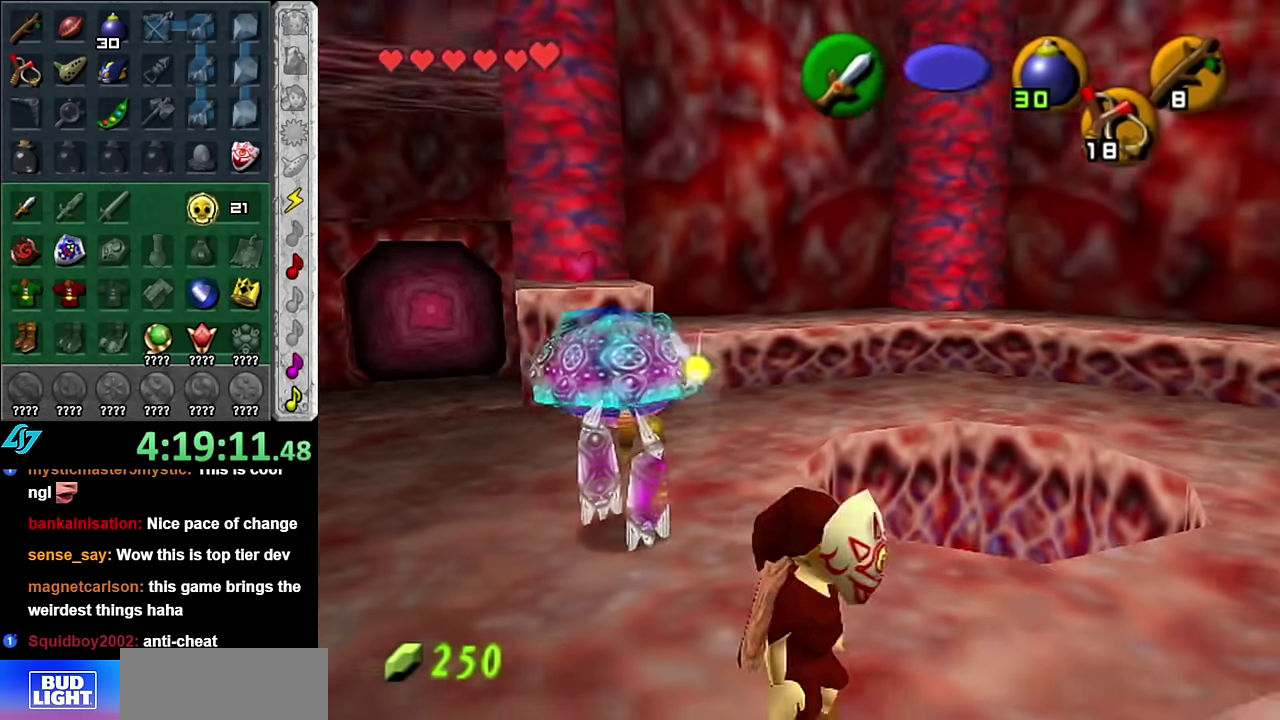
{"buttons": [], "left_stick": "down-left", "right_stick": "center", "events": [[17, "left_stick", "up-right"], [267, "left_stick", "center"], [450, "left_stick", "down-left"]]}
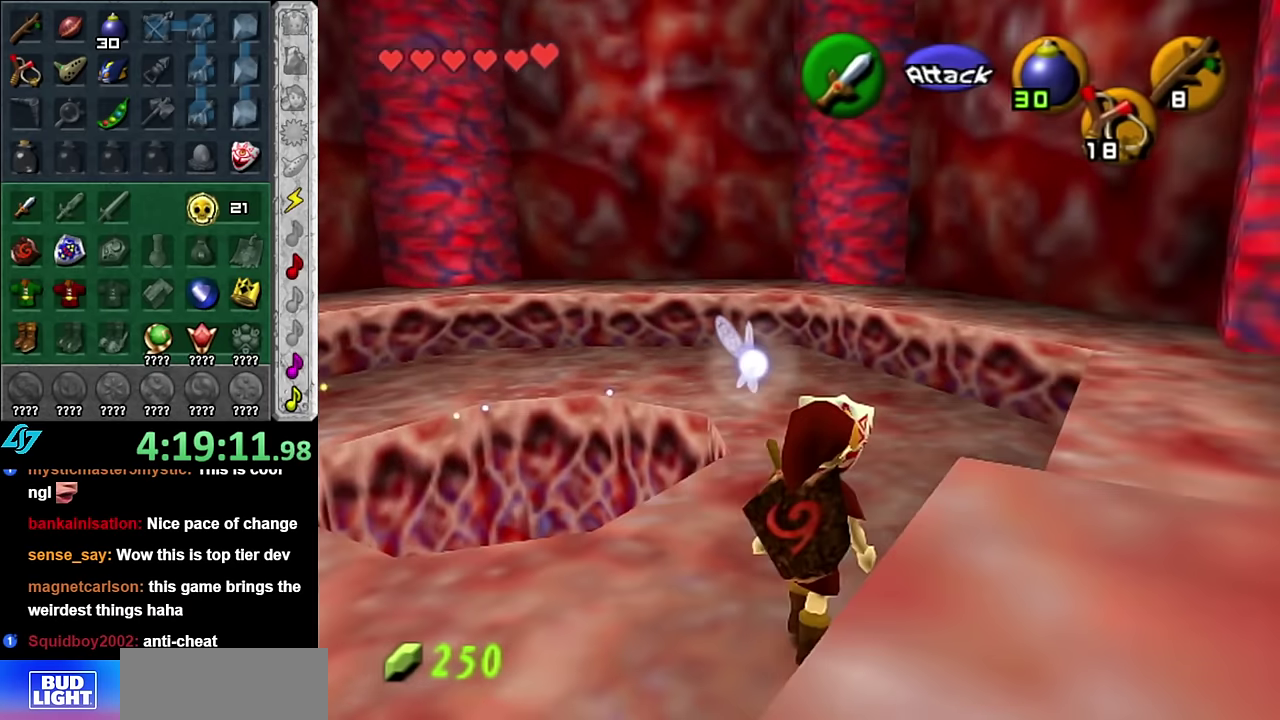
{"buttons": [], "left_stick": "left", "right_stick": "center", "events": [[483, "left_stick", "left"]]}
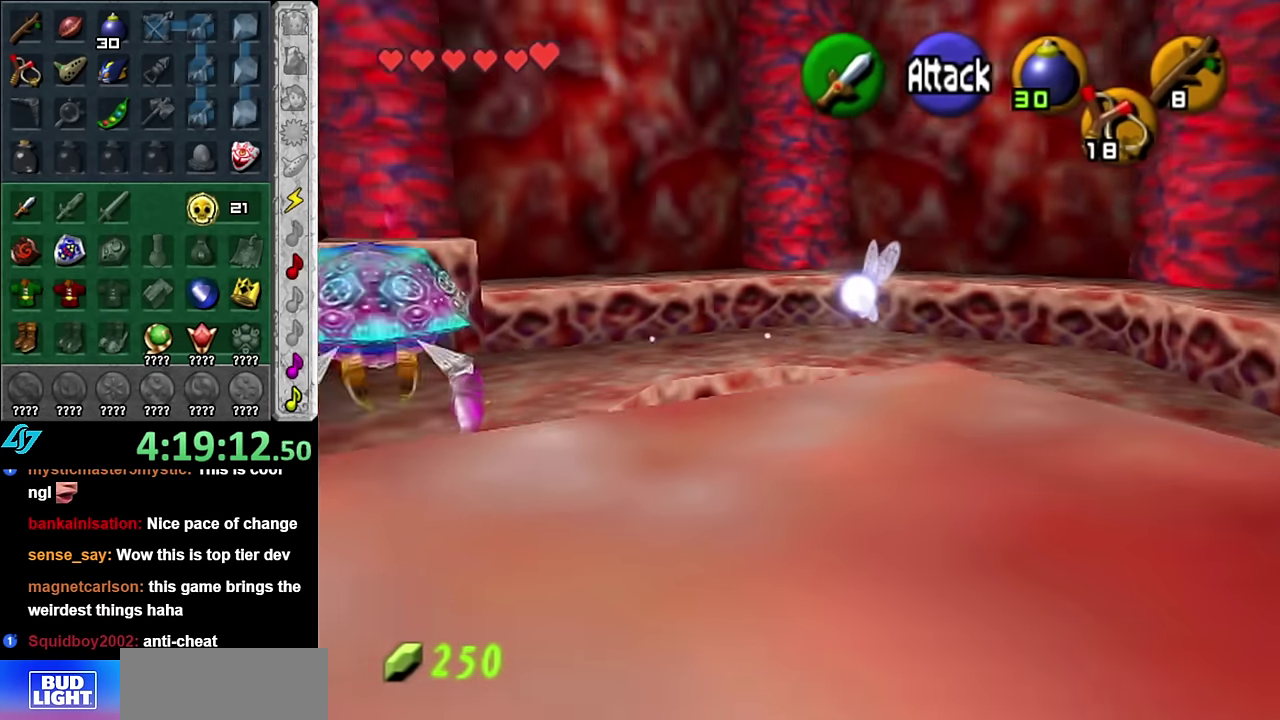
{"buttons": [], "left_stick": "center", "right_stick": "up", "events": [[117, "left_stick", "up-left"], [233, "left_stick", "up-right"], [350, "left_stick", "center"], [483, "right_stick", "up"]]}
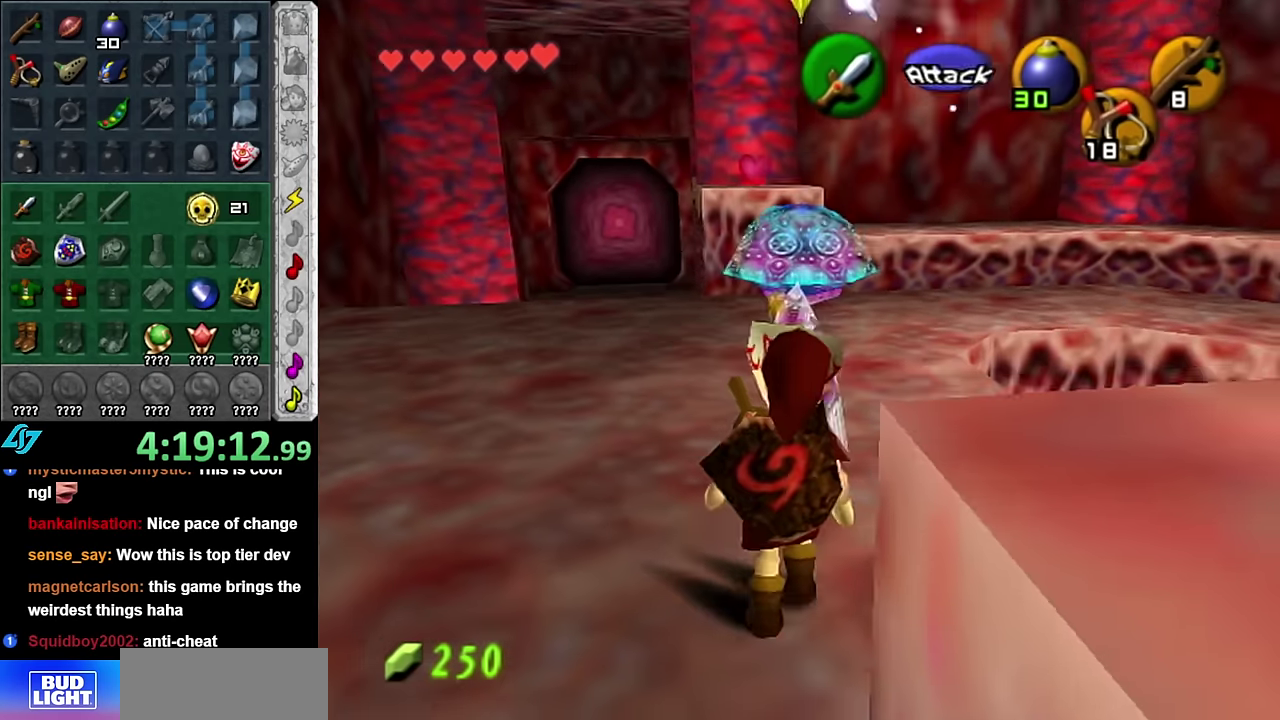
{"buttons": [], "left_stick": "down-right", "right_stick": "center", "events": [[67, "left_stick", "down-right"], [67, "right_stick", "center"]]}
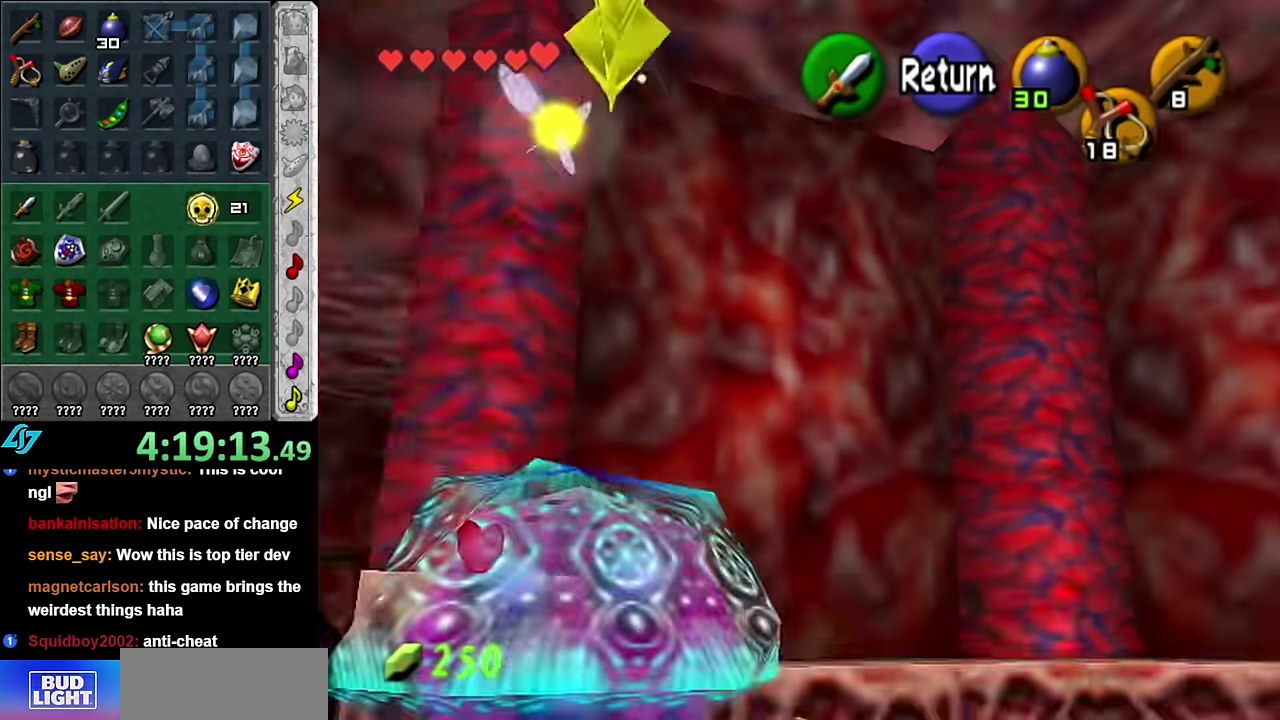
{"buttons": [], "left_stick": "down", "right_stick": "center", "events": [[300, "left_stick", "down"]]}
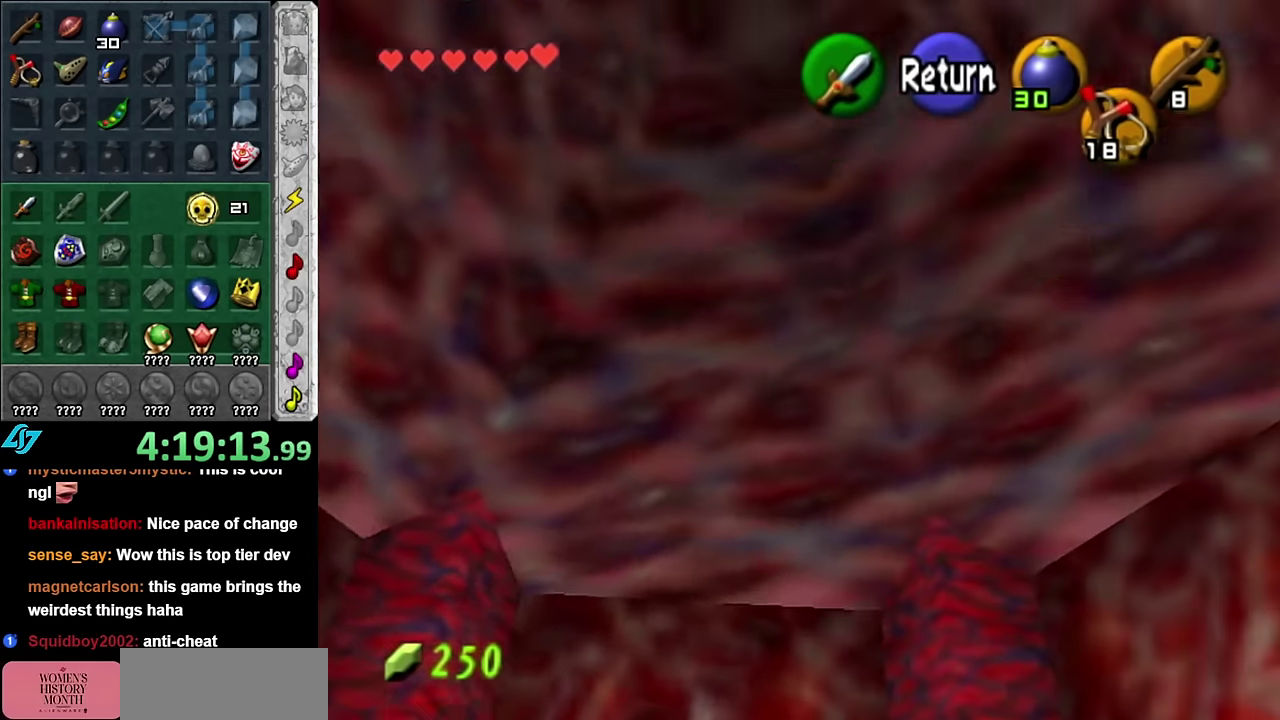
{"buttons": ["A"], "left_stick": "down-left", "right_stick": "center", "events": [[350, "A", "down"], [350, "left_stick", "down-left"]]}
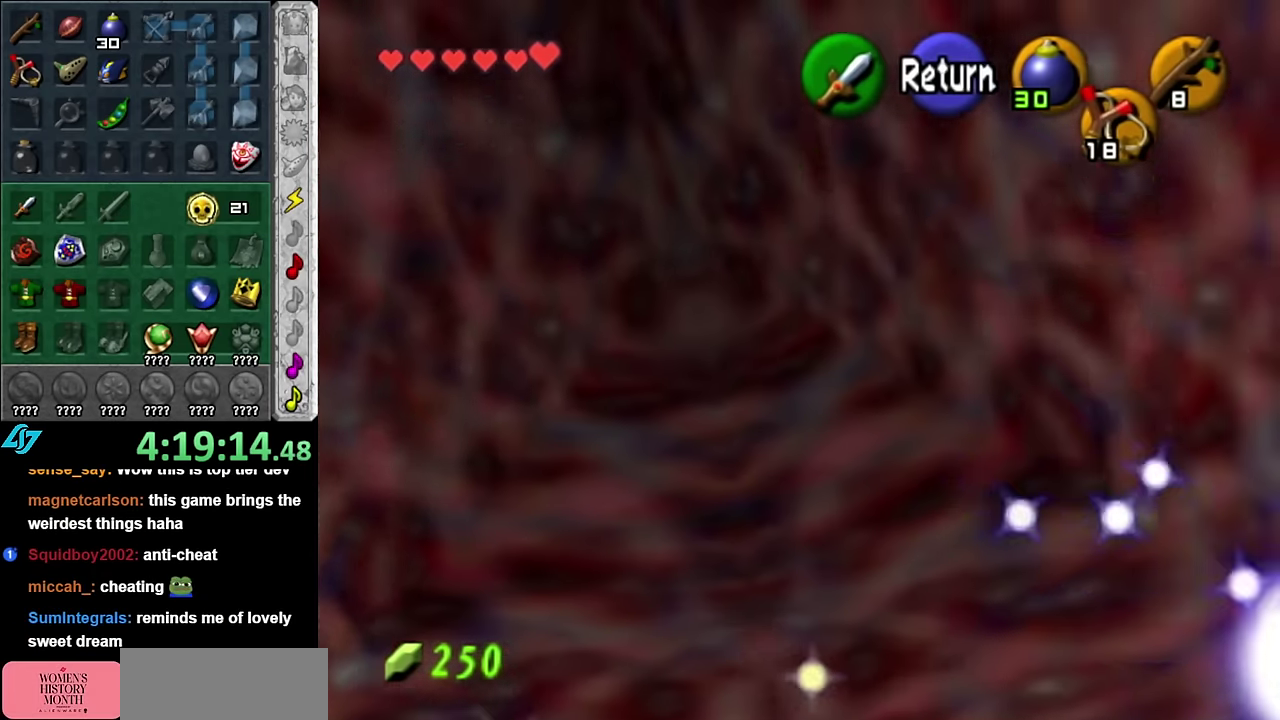
{"buttons": [], "left_stick": "left", "right_stick": "center", "events": [[17, "A", "up"], [417, "left_stick", "left"]]}
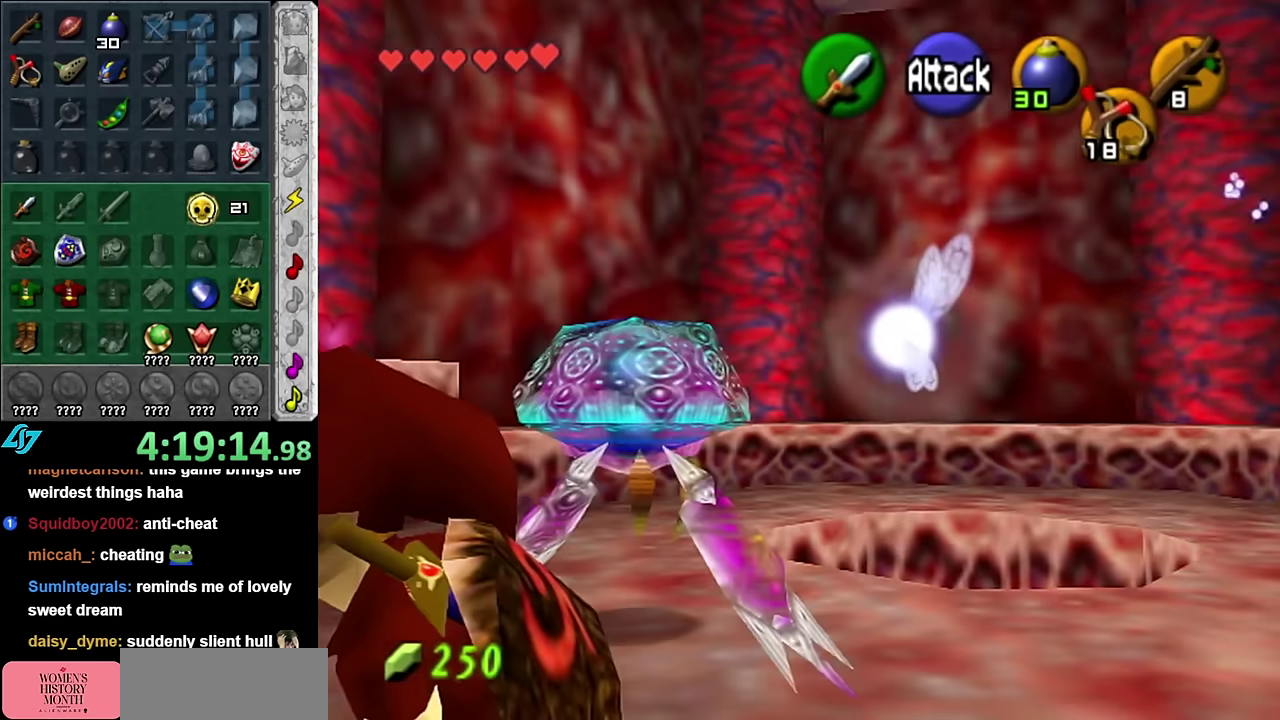
{"buttons": [], "left_stick": "up", "right_stick": "center", "events": [[50, "left_stick", "up-left"], [200, "left_stick", "up"]]}
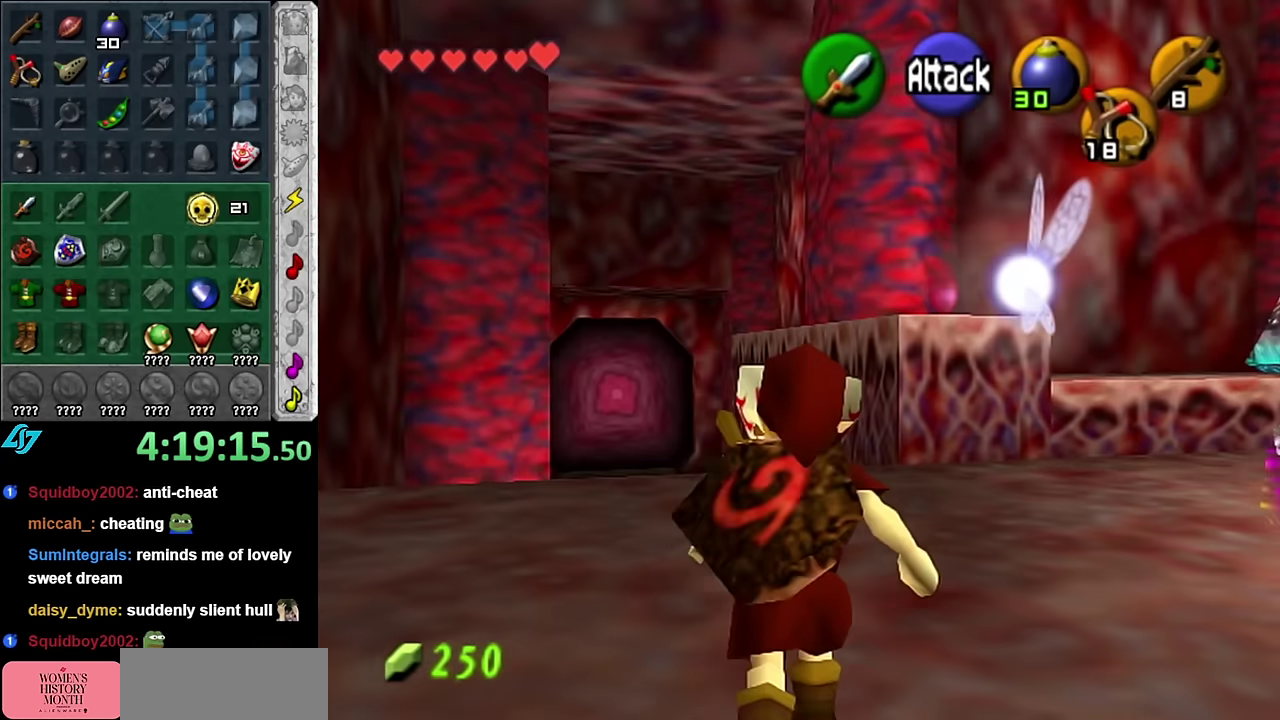
{"buttons": [], "left_stick": "up", "right_stick": "center", "events": []}
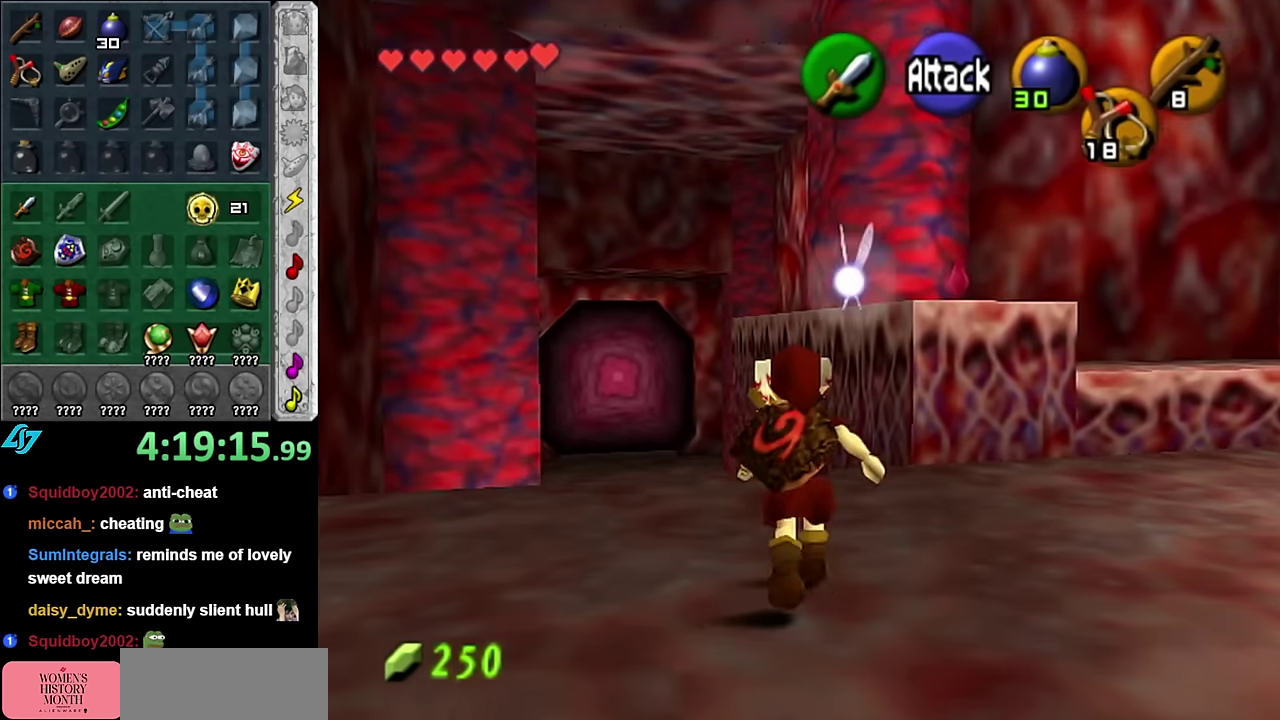
{"buttons": [], "left_stick": "up-right", "right_stick": "center", "events": [[84, "left_stick", "up-right"], [167, "left_stick", "right"], [234, "right_stick", "up"], [267, "left_stick", "center"], [350, "right_stick", "center"], [417, "left_stick", "up-right"]]}
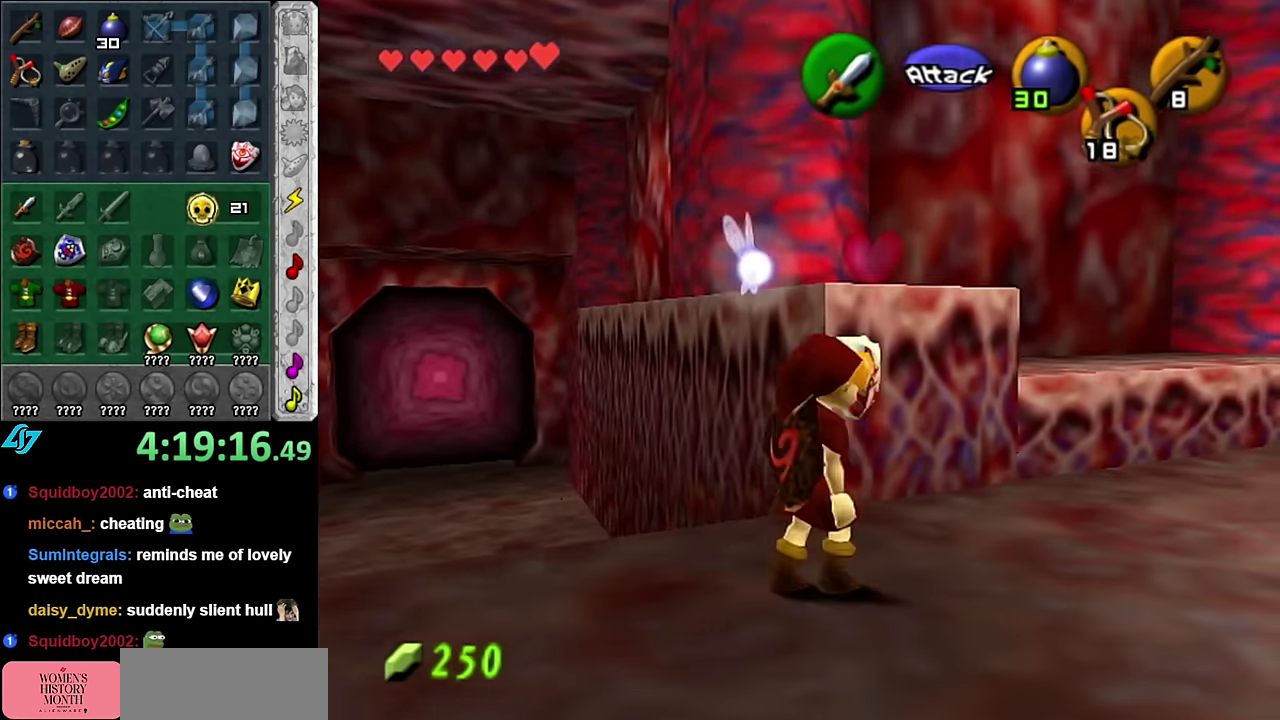
{"buttons": [], "left_stick": "center", "right_stick": "center", "events": [[384, "left_stick", "center"]]}
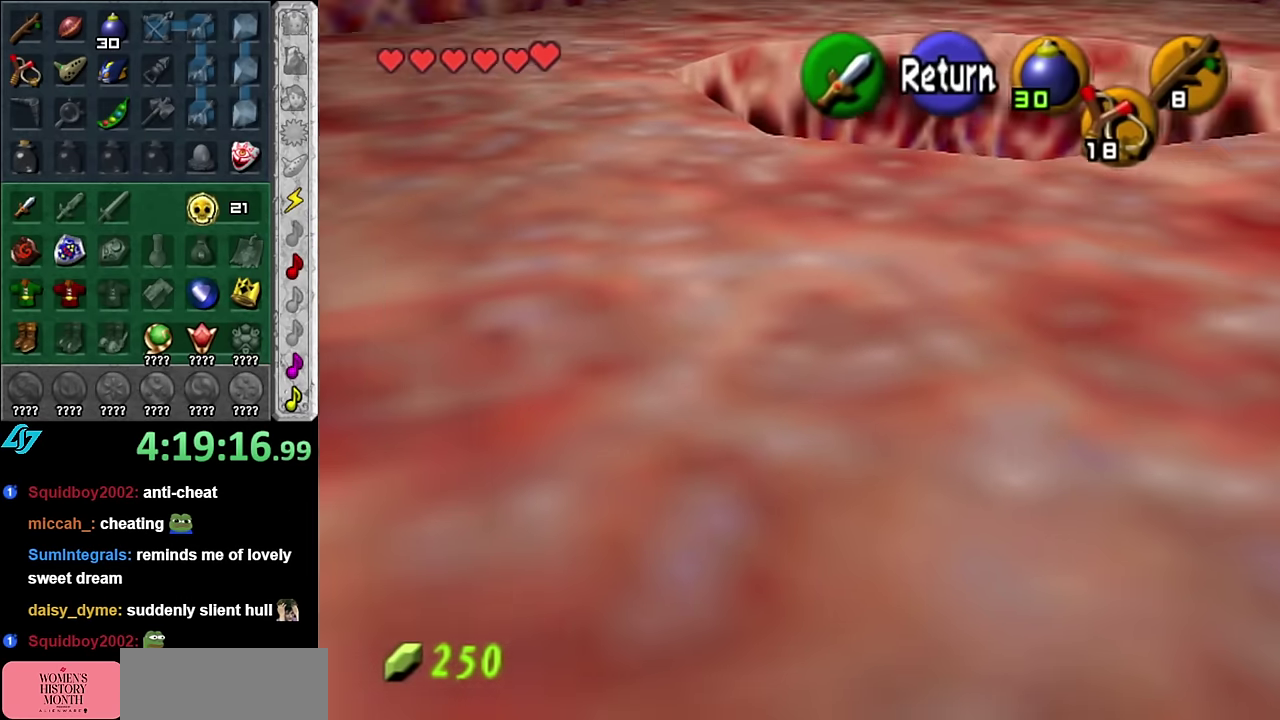
{"buttons": ["A"], "left_stick": "center", "right_stick": "center", "events": [[17, "left_stick", "right"], [200, "left_stick", "center"], [450, "A", "down"]]}
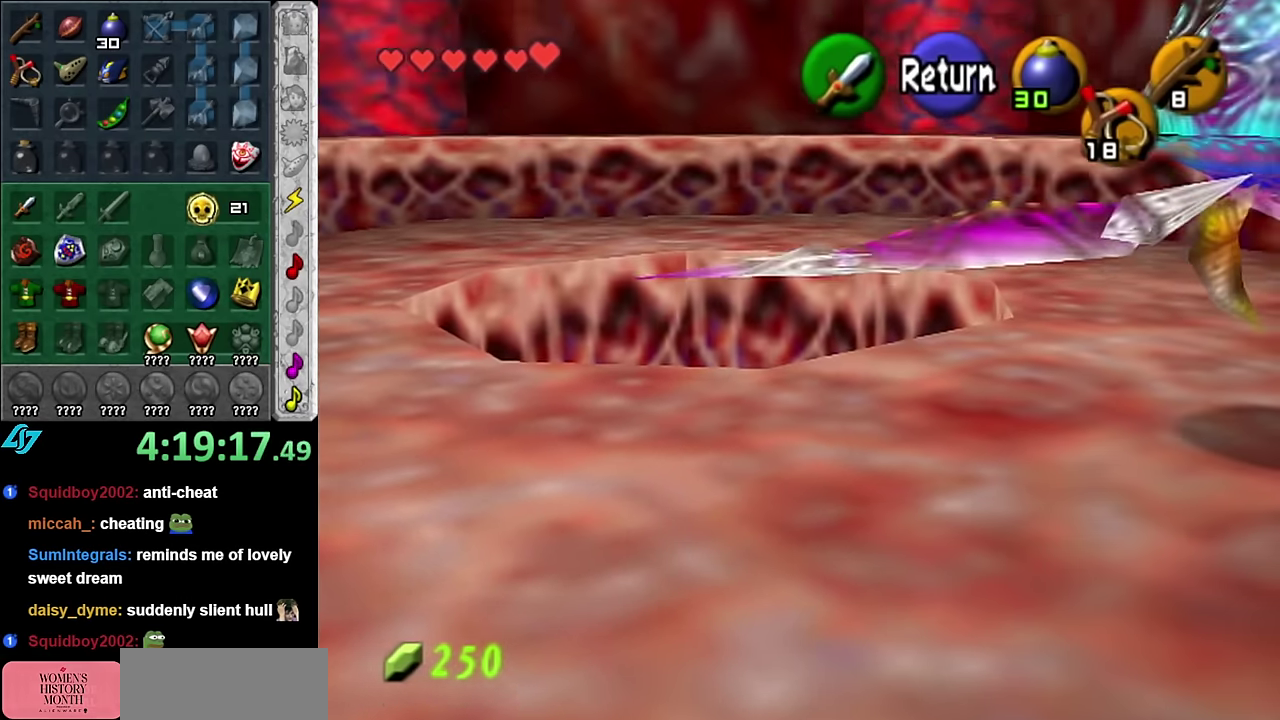
{"buttons": [], "left_stick": "down", "right_stick": "center", "events": [[50, "A", "up"], [100, "left_stick", "down-left"], [384, "left_stick", "down"]]}
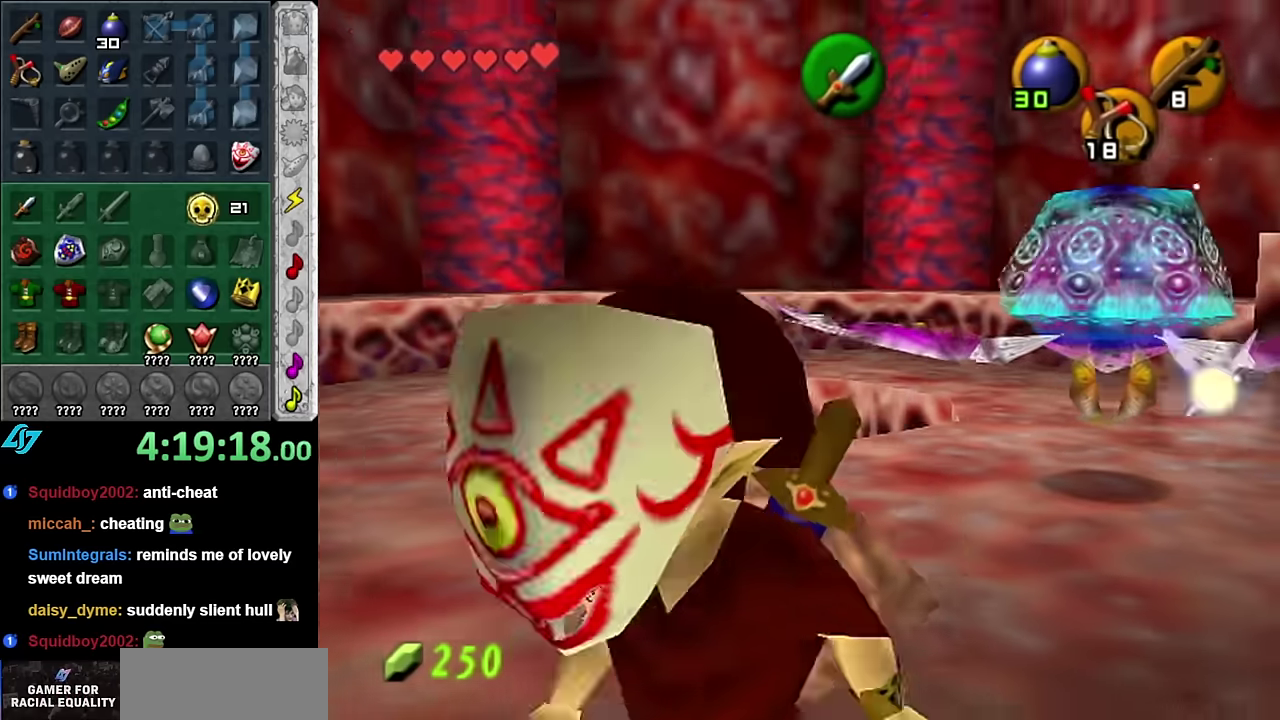
{"buttons": ["L1"], "left_stick": "left", "right_stick": "center", "events": [[100, "left_stick", "center"], [334, "left_stick", "left"], [484, "L1", "down"]]}
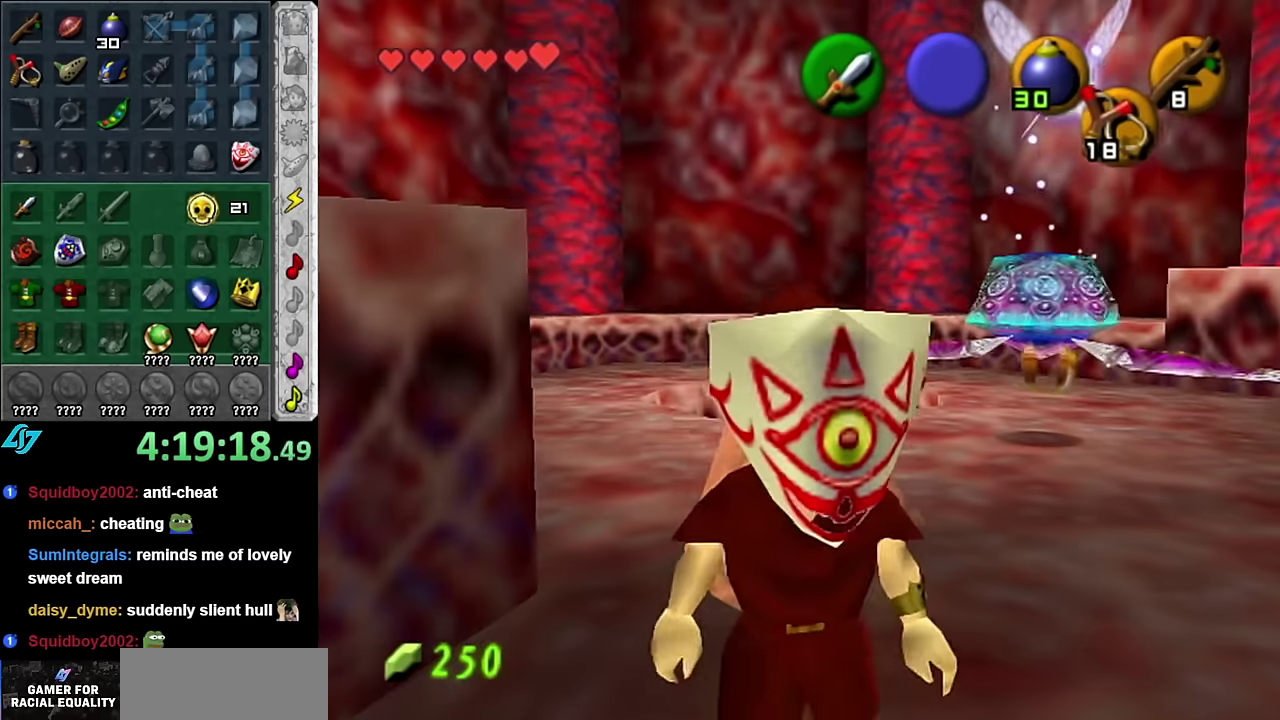
{"buttons": [], "left_stick": "up-right", "right_stick": "center", "events": [[50, "left_stick", "center"], [200, "L1", "up"], [417, "left_stick", "up-right"]]}
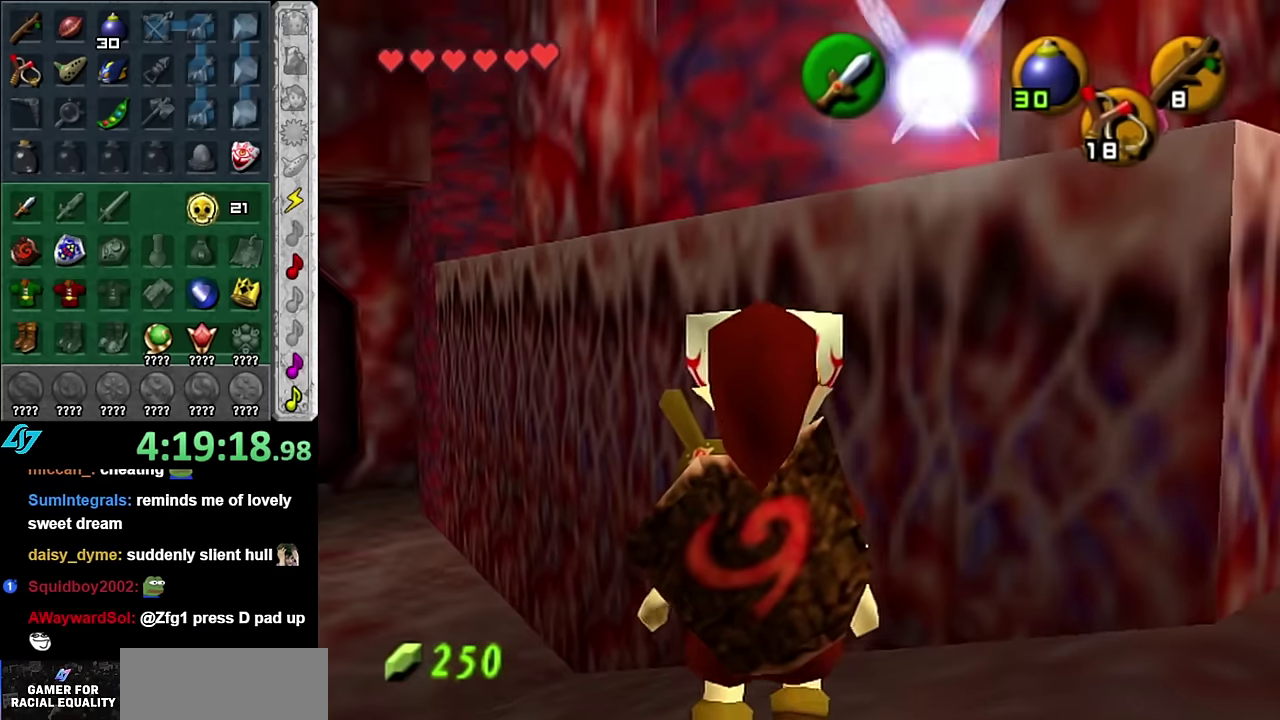
{"buttons": [], "left_stick": "up-left", "right_stick": "center", "events": [[50, "left_stick", "up"], [134, "left_stick", "up-left"]]}